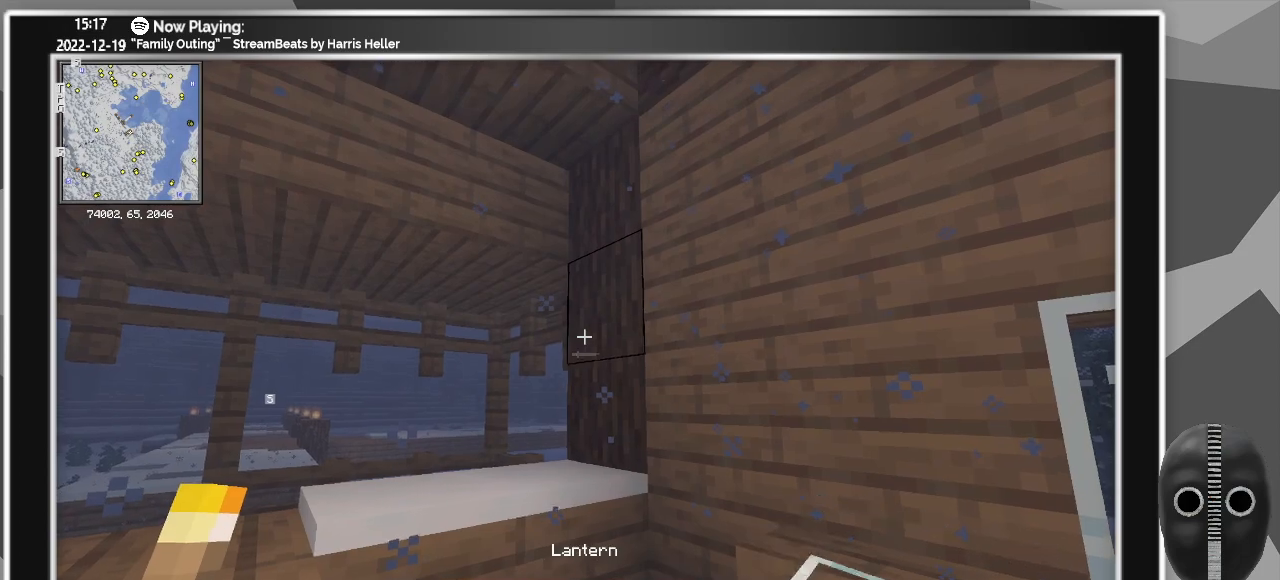
Gameplay with keyboard and mouse; each line is a JSON object with the keys and mouse buttons held at the frame after it. "events" lists presses ("down") and releases ("up") of "a", "ctrl", "d", "escape", "f1", "f10", "f11", "f12", "f2", "f3", "f4", "f5", "f6", "f7", "f8", "f9", "s", "shift", "space", "tab", "w", "mouse_left", "mouse_wheel" and "mouse_right" between this image and that frame as [ms after this image, input, new state], when the widget could be followed in between. "mouse_left", "mouse_wheel", "mouse_right" = the "left", "wheel", "right" buttons of the "mouse" list. No other keys are recorded. Fast repeated clicks can show as one long hold. "wheel" means that the mouse wheel is clicked or scrolled. Mouse movement is not recorded.
{"keys": [], "mouse": [], "events": []}
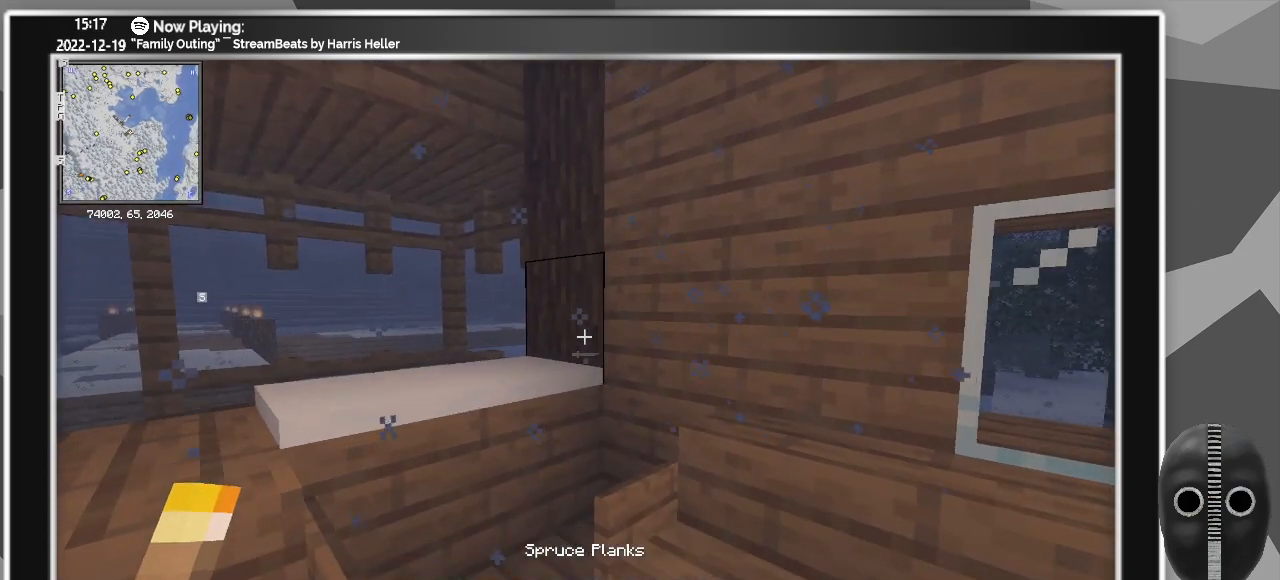
{"keys": [], "mouse": ["right"], "events": [[333, "a", "down"], [483, "a", "up"], [483, "mouse_right", "down"]]}
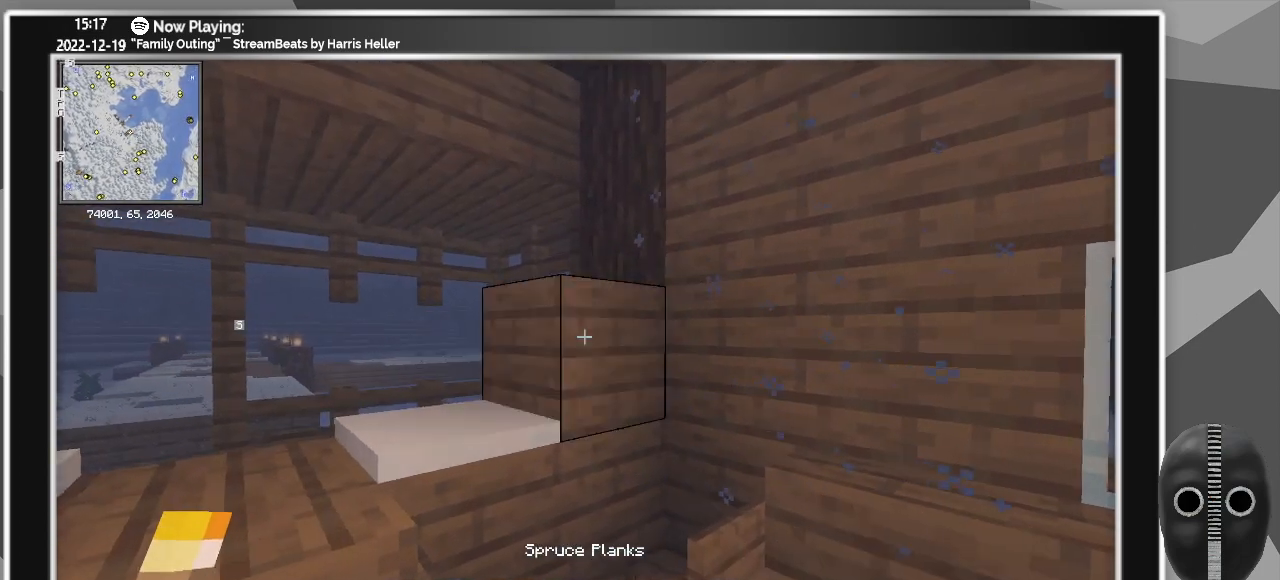
{"keys": [], "mouse": [], "events": [[67, "mouse_right", "up"], [217, "mouse_right", "down"], [300, "a", "down"], [350, "mouse_right", "up"], [433, "a", "up"]]}
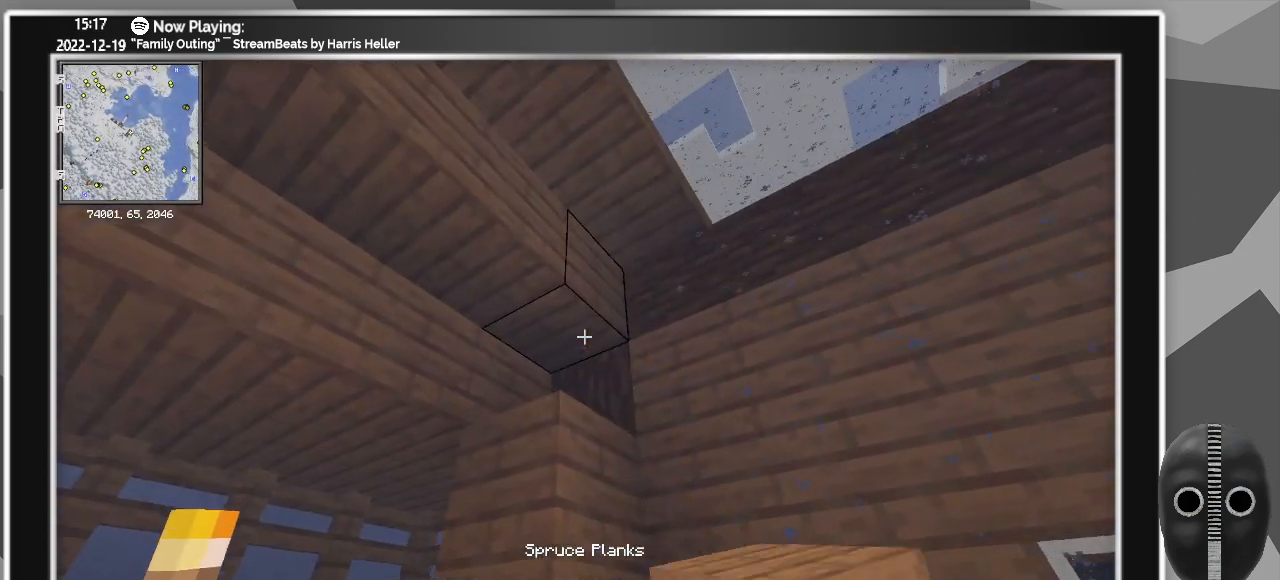
{"keys": [], "mouse": [], "events": [[33, "mouse_right", "down"], [167, "mouse_right", "up"], [317, "mouse_right", "down"], [400, "mouse_right", "up"]]}
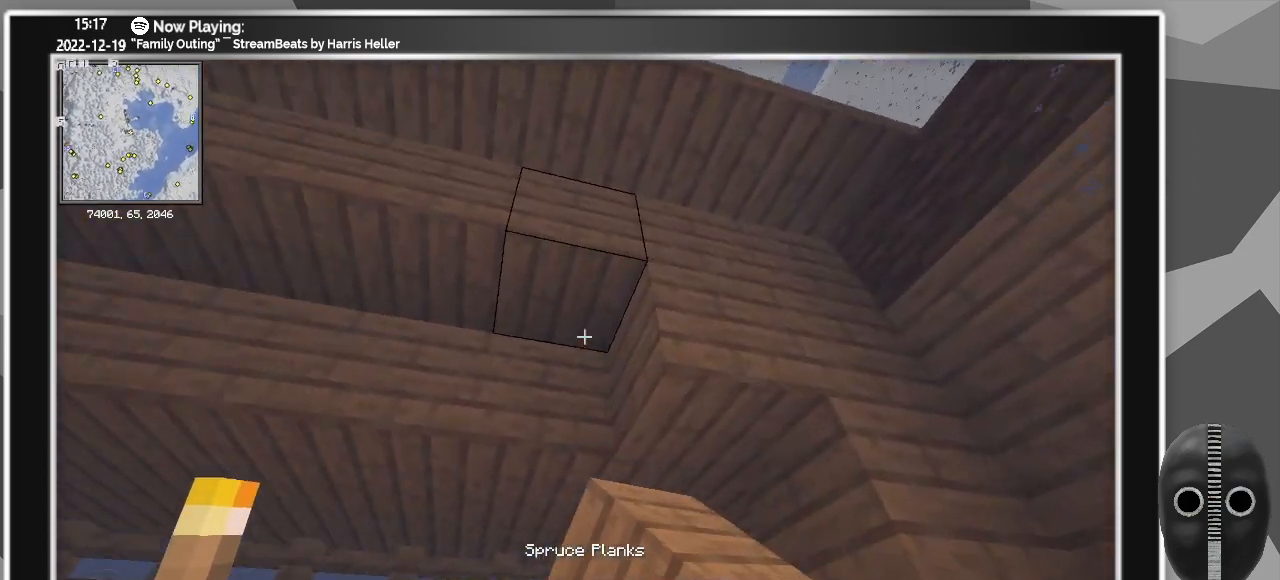
{"keys": ["a"], "mouse": [], "events": [[50, "mouse_right", "down"], [150, "mouse_right", "up"], [183, "a", "down"], [283, "mouse_right", "down"], [417, "mouse_right", "up"]]}
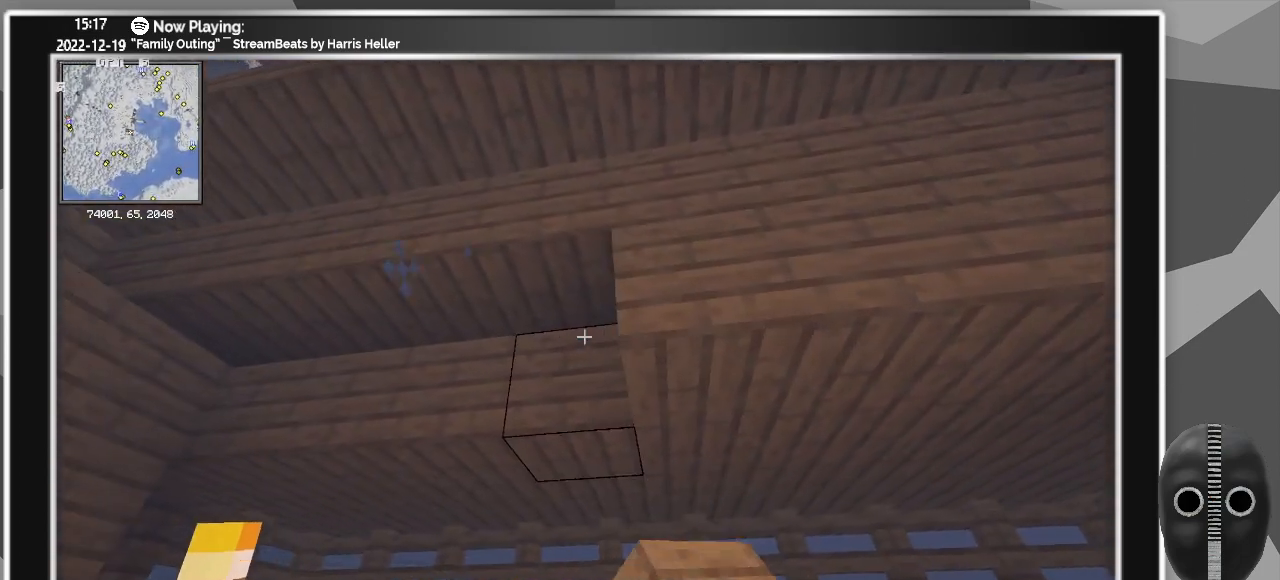
{"keys": ["a"], "mouse": ["right"], "events": [[17, "mouse_right", "down"], [150, "mouse_right", "up"], [250, "mouse_right", "down"], [300, "w", "down"], [383, "mouse_right", "up"], [500, "mouse_right", "down"], [500, "w", "up"]]}
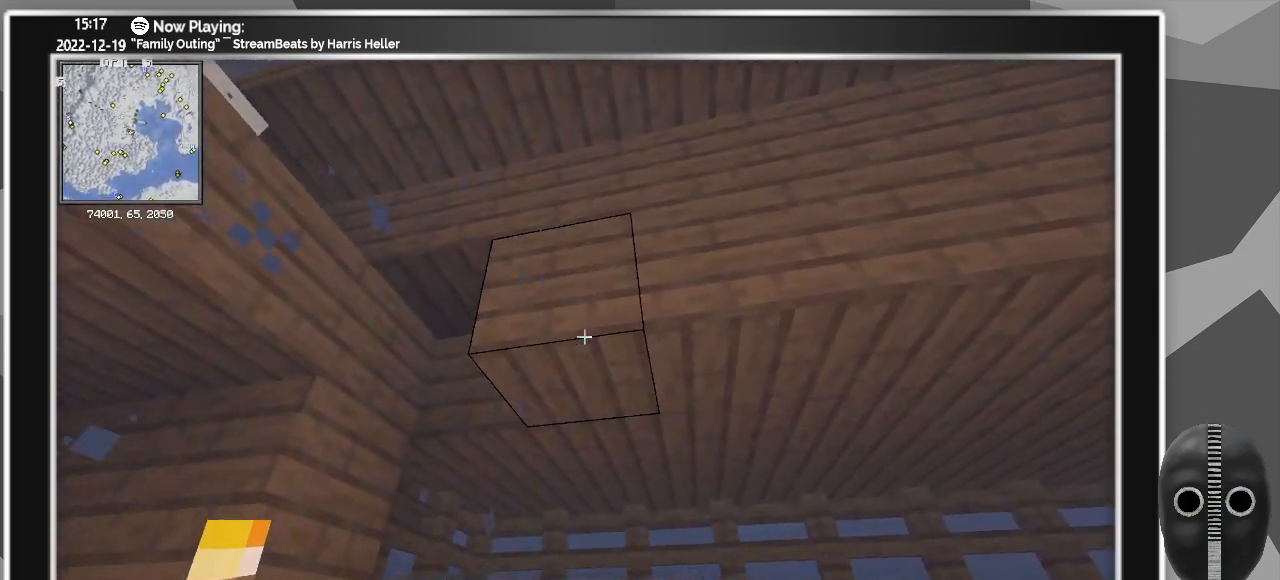
{"keys": [], "mouse": [], "events": [[83, "mouse_right", "up"], [183, "a", "up"], [183, "mouse_right", "down"], [267, "mouse_right", "up"]]}
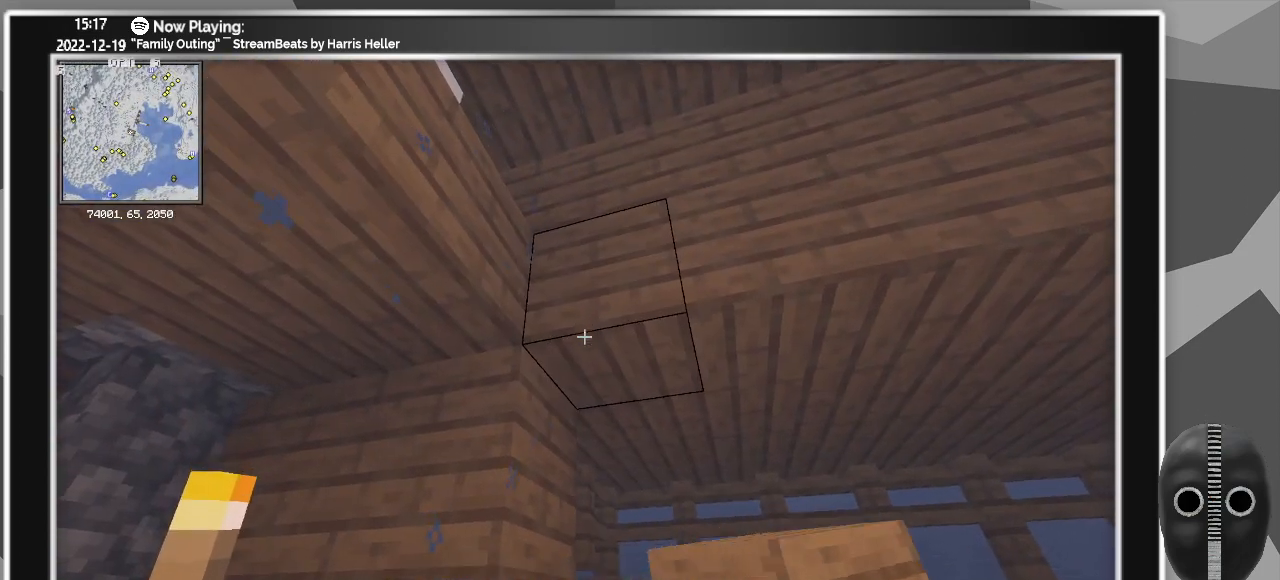
{"keys": ["s"], "mouse": [], "events": [[283, "s", "down"]]}
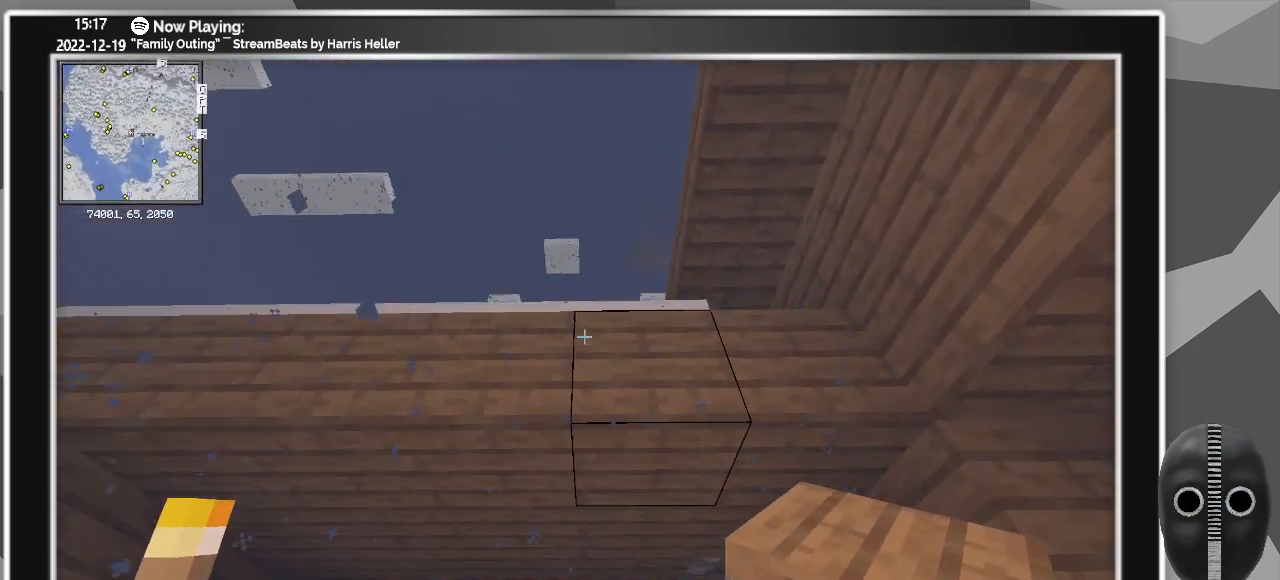
{"keys": ["s"], "mouse": [], "events": [[17, "s", "up"], [400, "mouse_right", "down"], [483, "mouse_right", "up"], [483, "s", "down"]]}
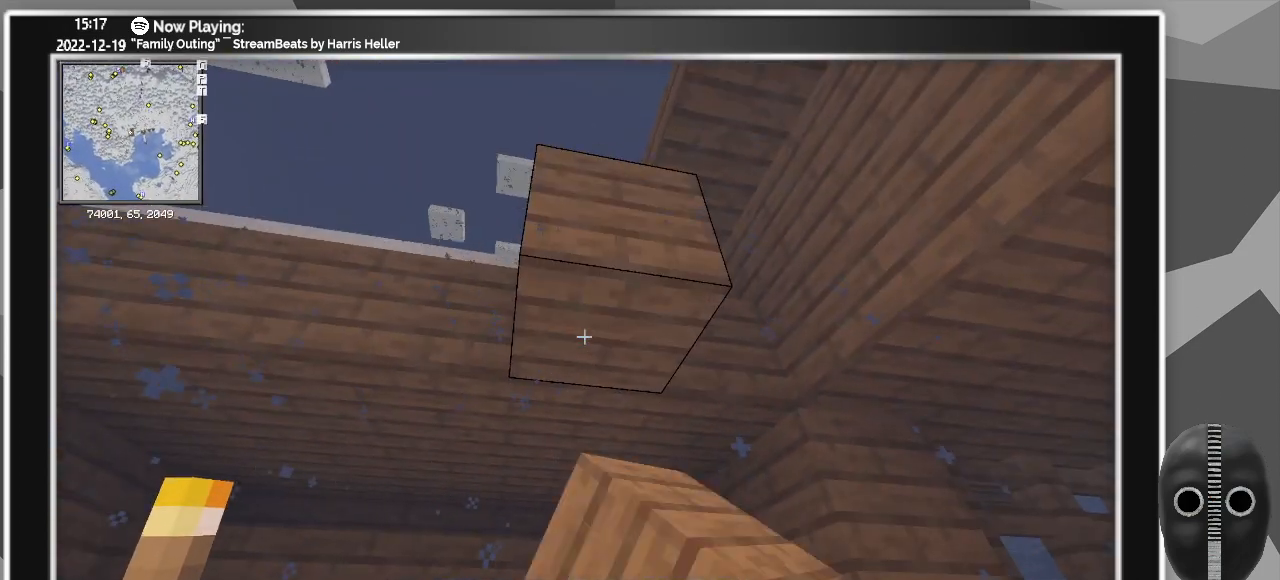
{"keys": [], "mouse": [], "events": [[117, "s", "up"], [367, "a", "down"], [450, "a", "up"]]}
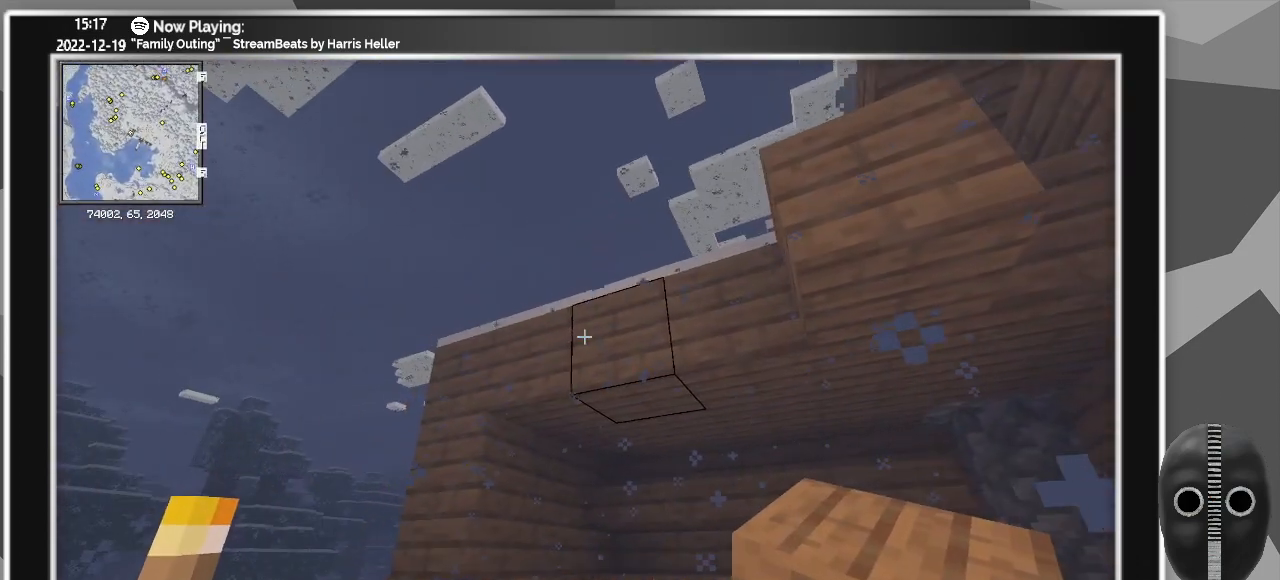
{"keys": [], "mouse": [], "events": [[183, "mouse_right", "down"], [250, "mouse_right", "up"]]}
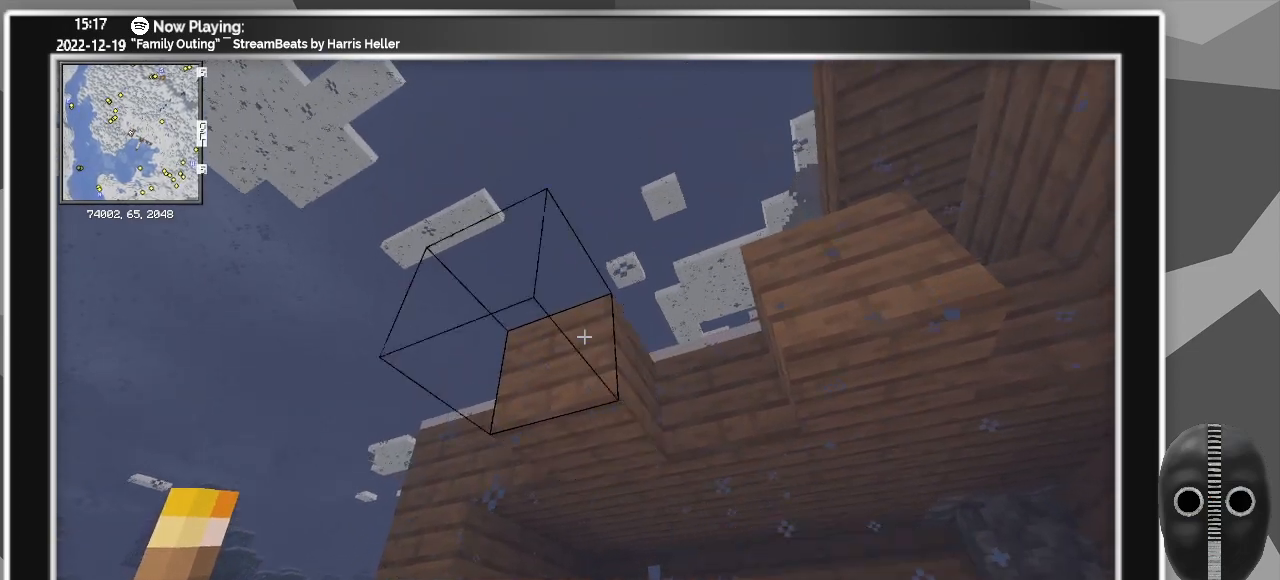
{"keys": [], "mouse": ["right"], "events": [[17, "mouse_right", "down"], [67, "mouse_right", "up"], [433, "mouse_right", "down"]]}
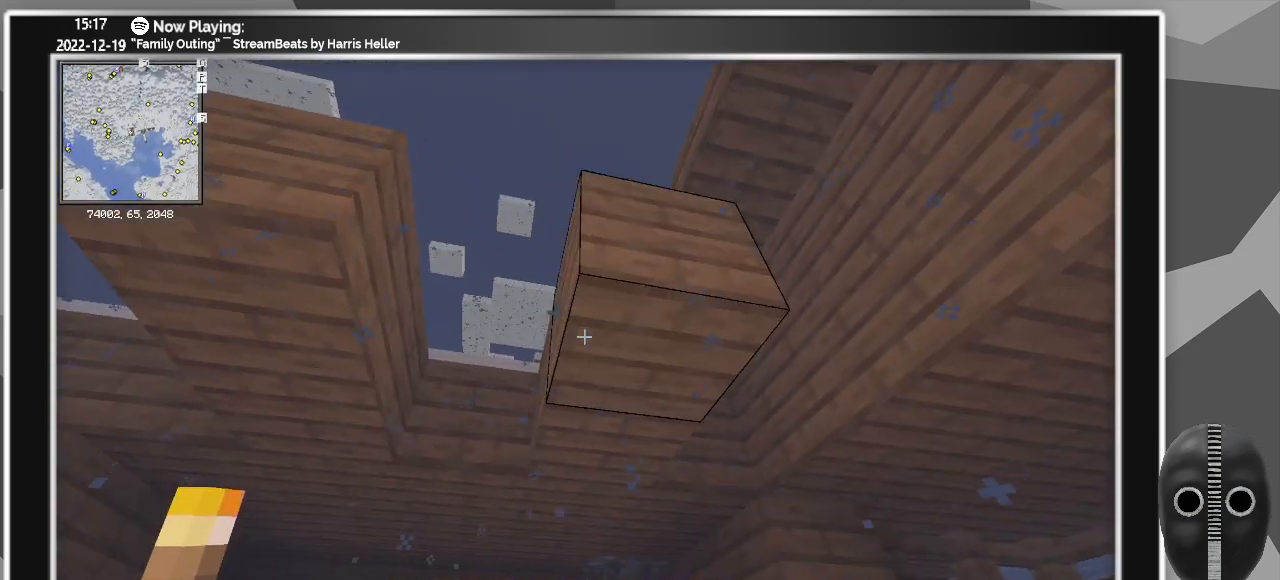
{"keys": [], "mouse": ["right"], "events": [[33, "mouse_right", "up"], [500, "mouse_right", "down"]]}
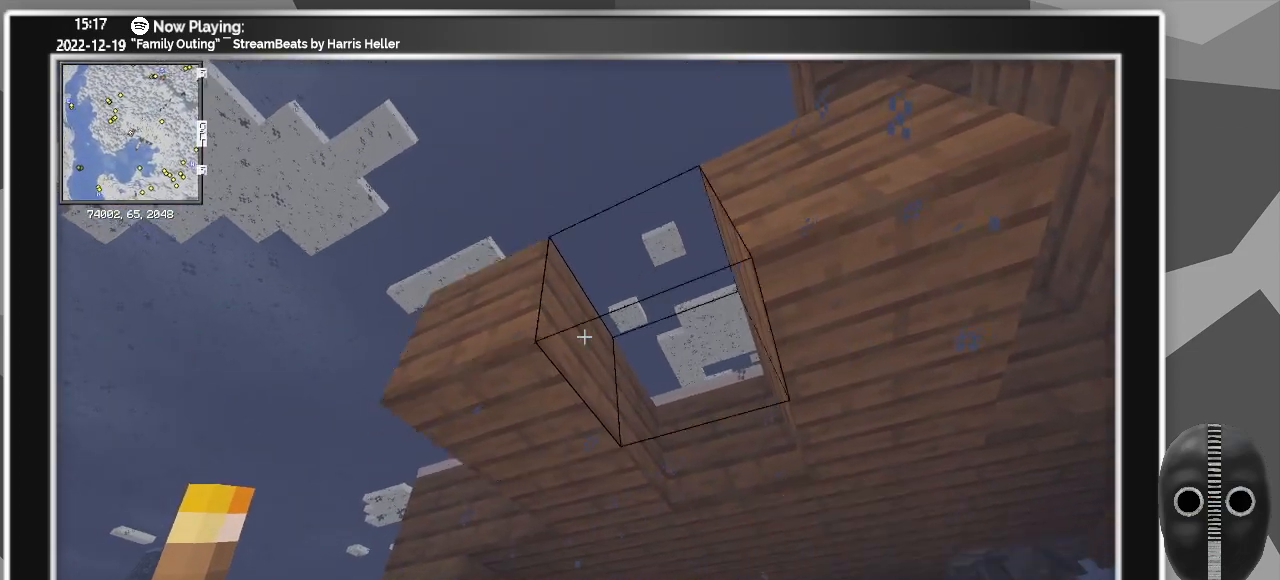
{"keys": ["w"], "mouse": [], "events": [[50, "mouse_right", "up"], [333, "w", "down"]]}
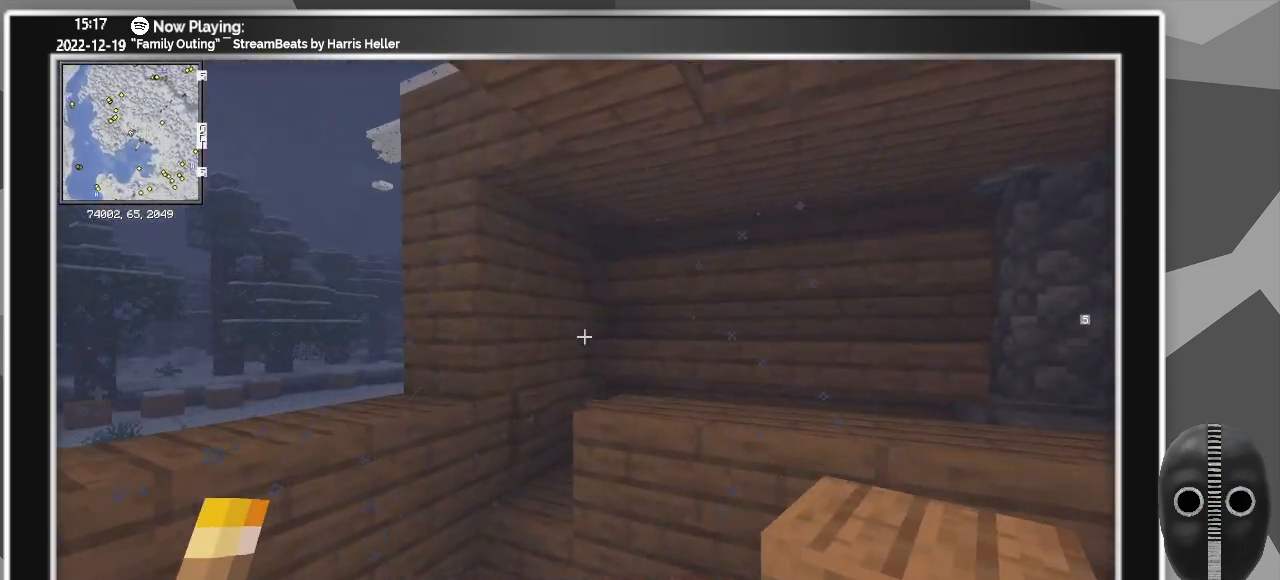
{"keys": [], "mouse": [], "events": [[17, "w", "up"]]}
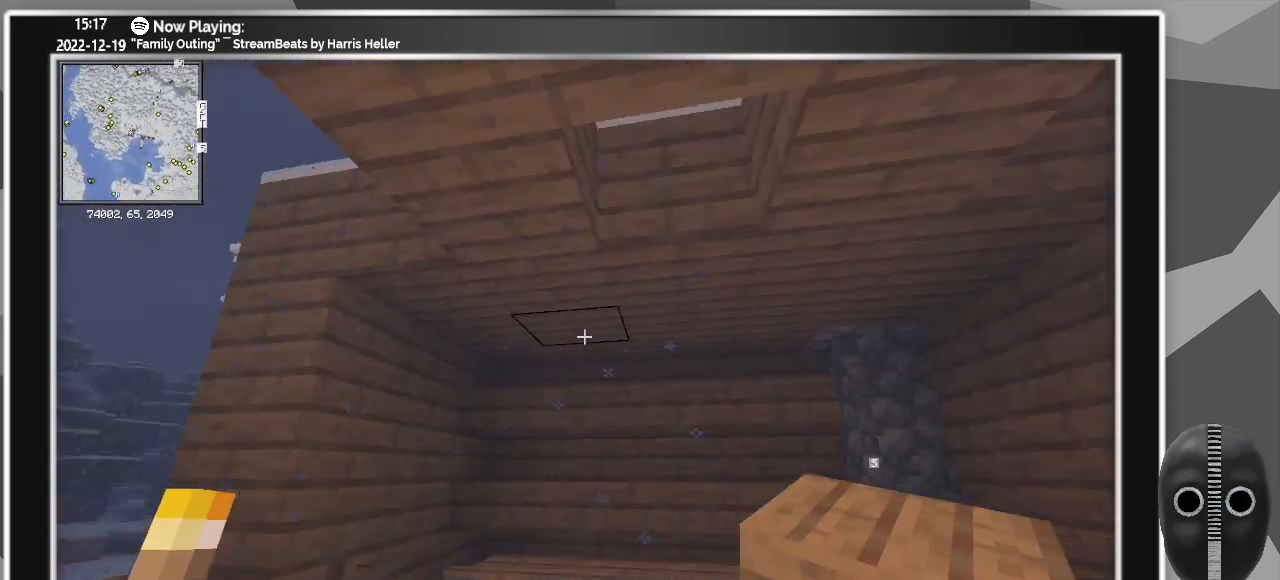
{"keys": [], "mouse": [], "events": [[417, "d", "down"], [500, "d", "up"]]}
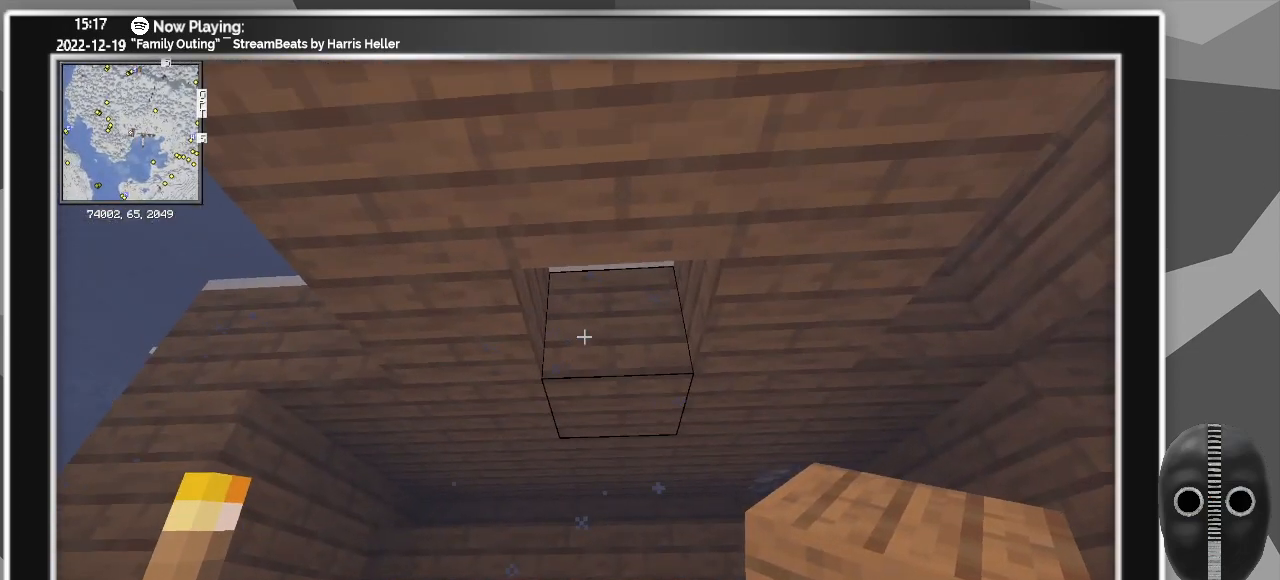
{"keys": [], "mouse": [], "events": []}
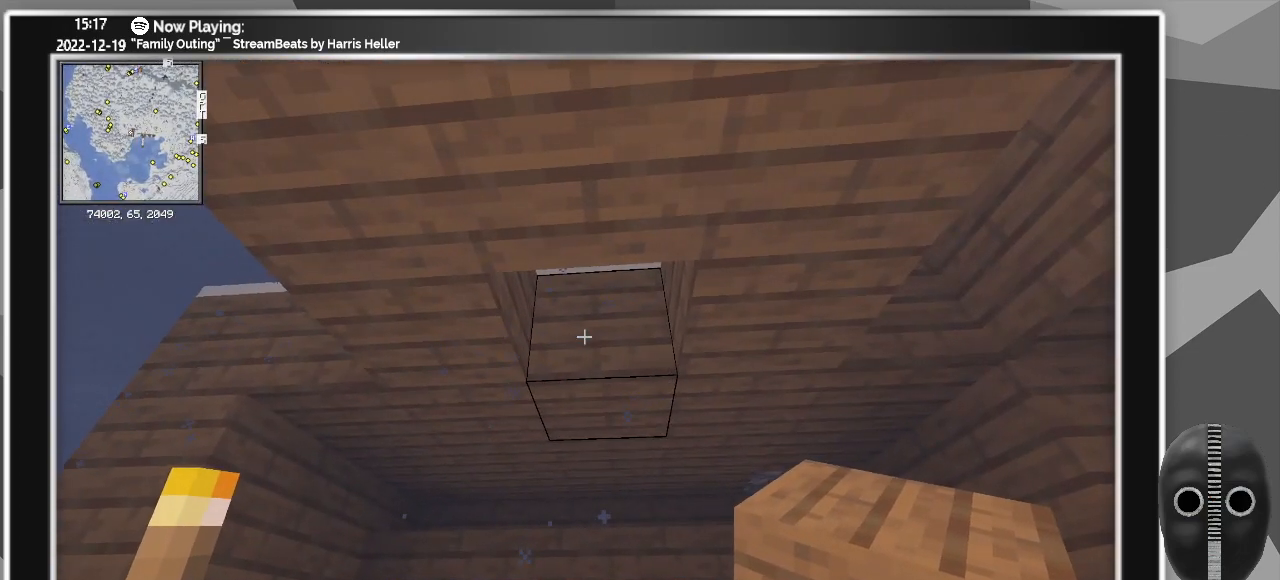
{"keys": [], "mouse": [], "events": []}
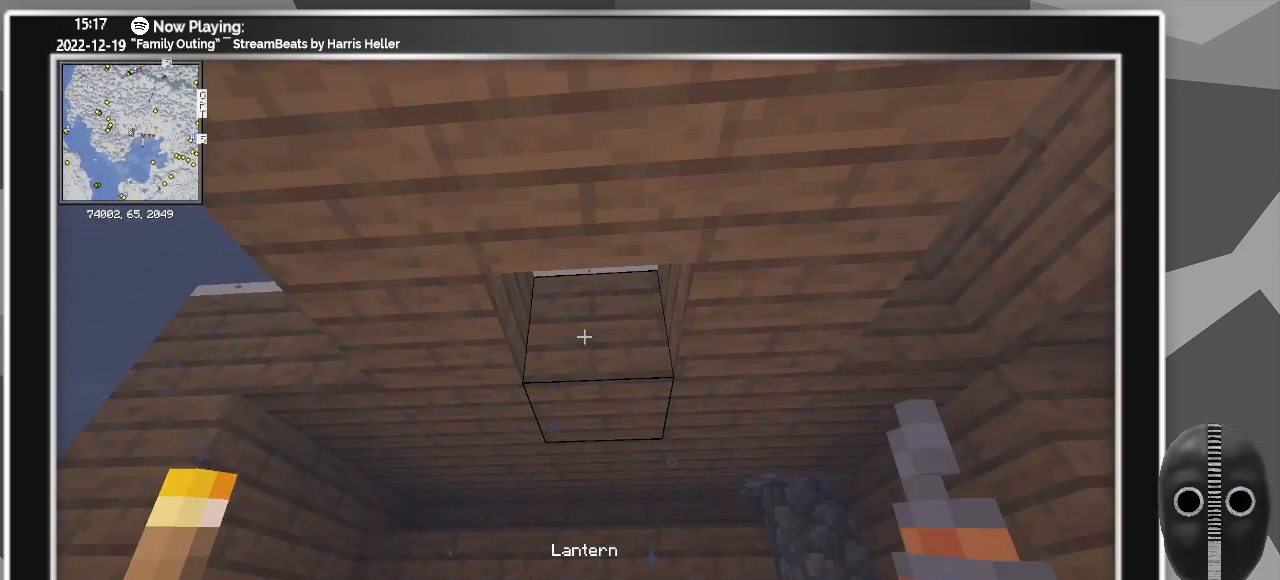
{"keys": [], "mouse": [], "events": []}
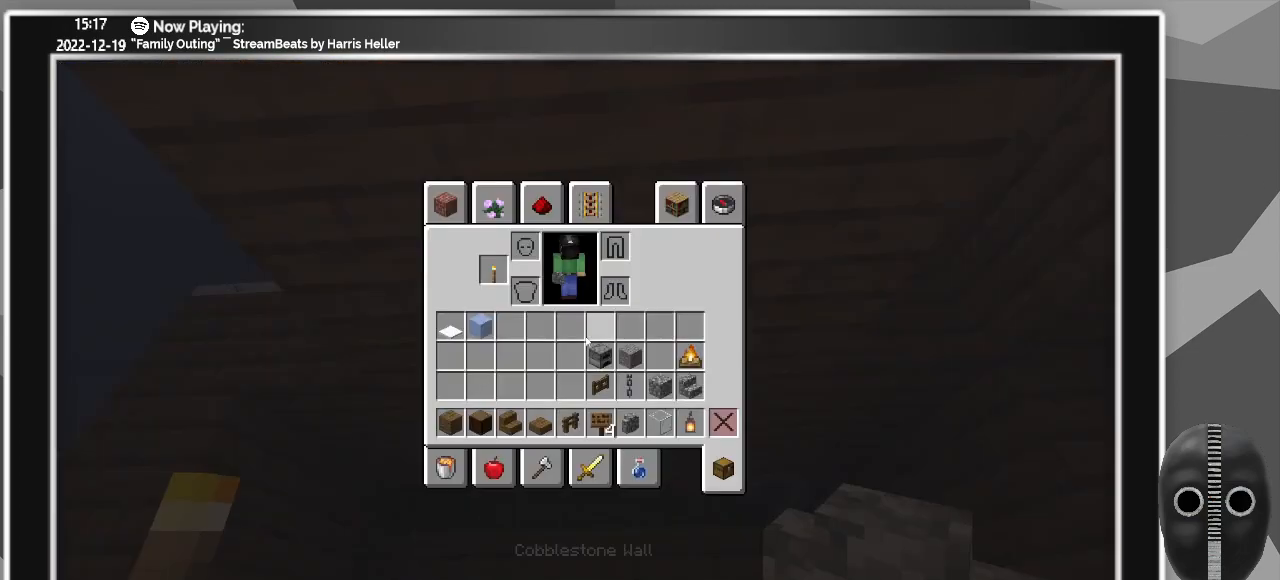
{"keys": [], "mouse": [], "events": []}
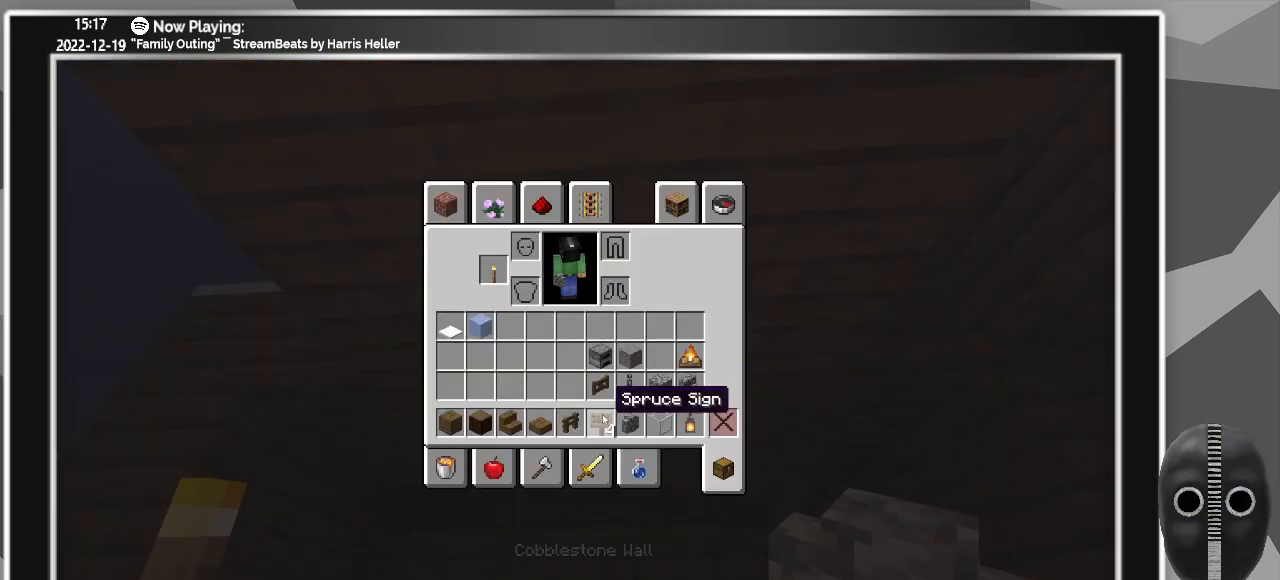
{"keys": [], "mouse": [], "events": [[67, "mouse_left", "down"], [167, "mouse_left", "up"], [350, "mouse_left", "down"], [450, "mouse_left", "up"]]}
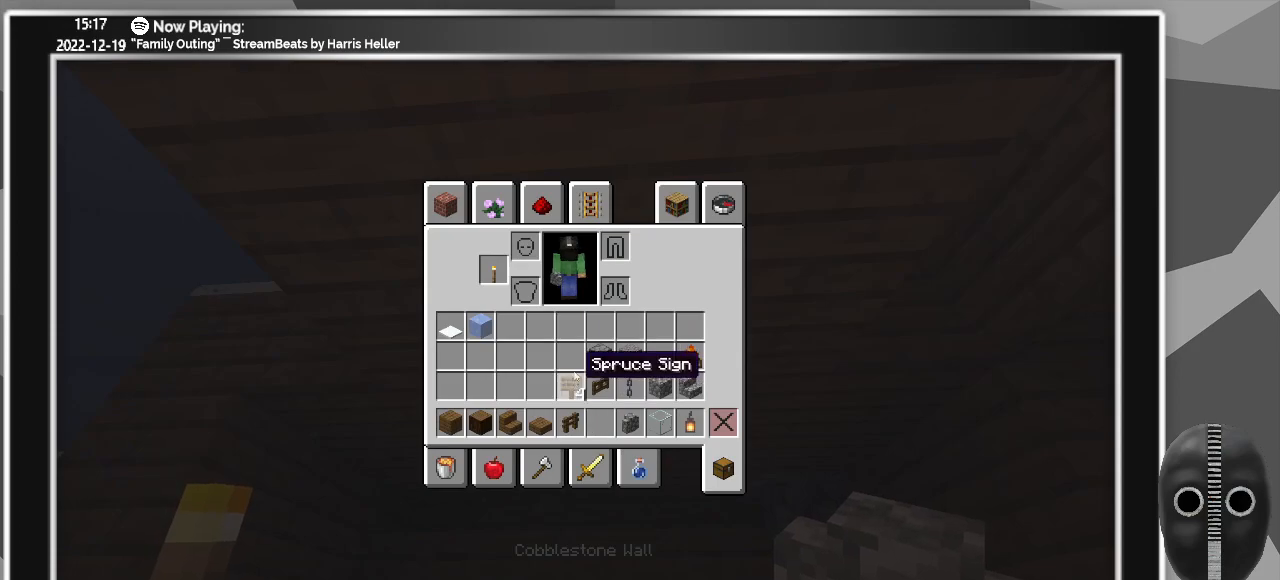
{"keys": [], "mouse": [], "events": []}
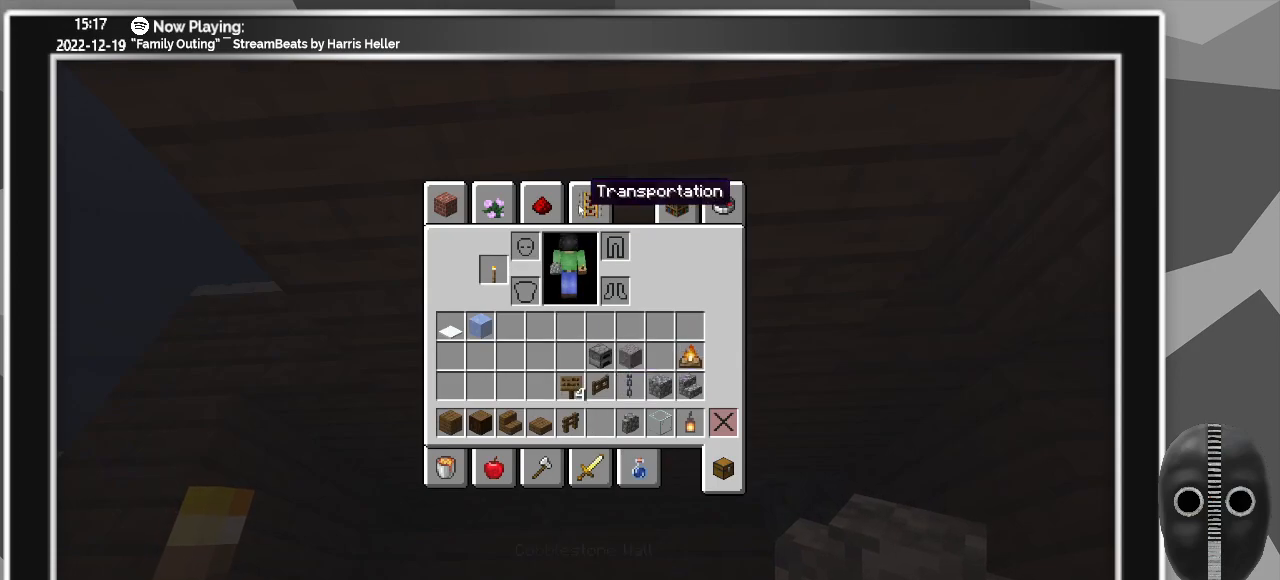
{"keys": [], "mouse": [], "events": [[233, "mouse_left", "down"], [283, "mouse_left", "up"]]}
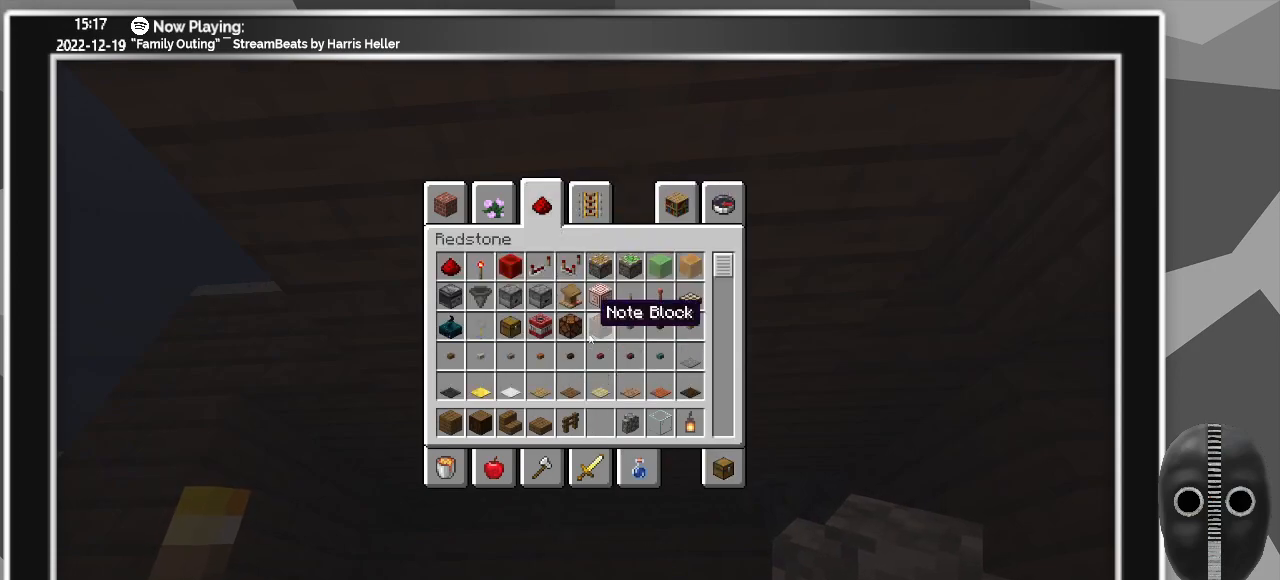
{"keys": [], "mouse": [], "events": [[350, "mouse_left", "down"], [433, "mouse_left", "up"]]}
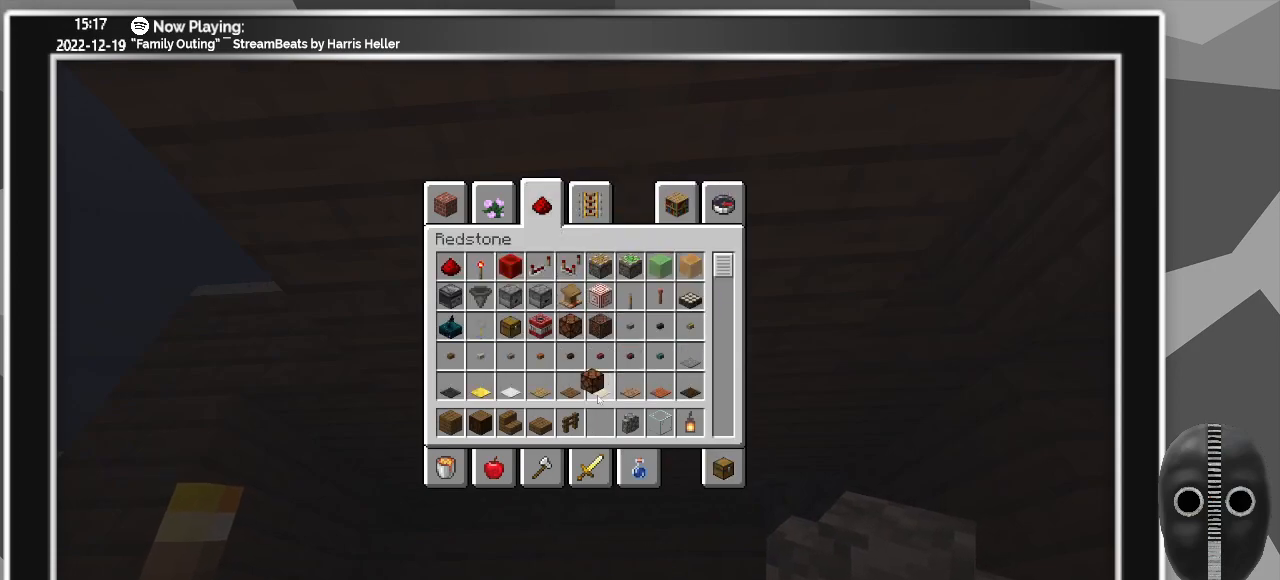
{"keys": [], "mouse": [], "events": [[217, "mouse_left", "down"], [367, "mouse_left", "up"]]}
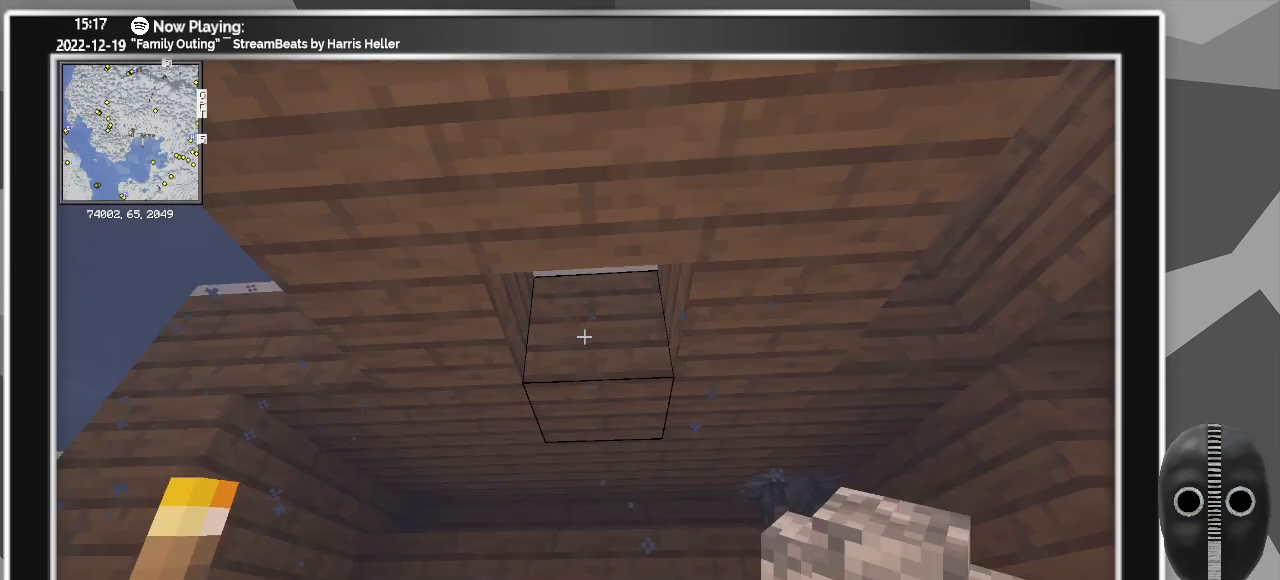
{"keys": [], "mouse": [], "events": []}
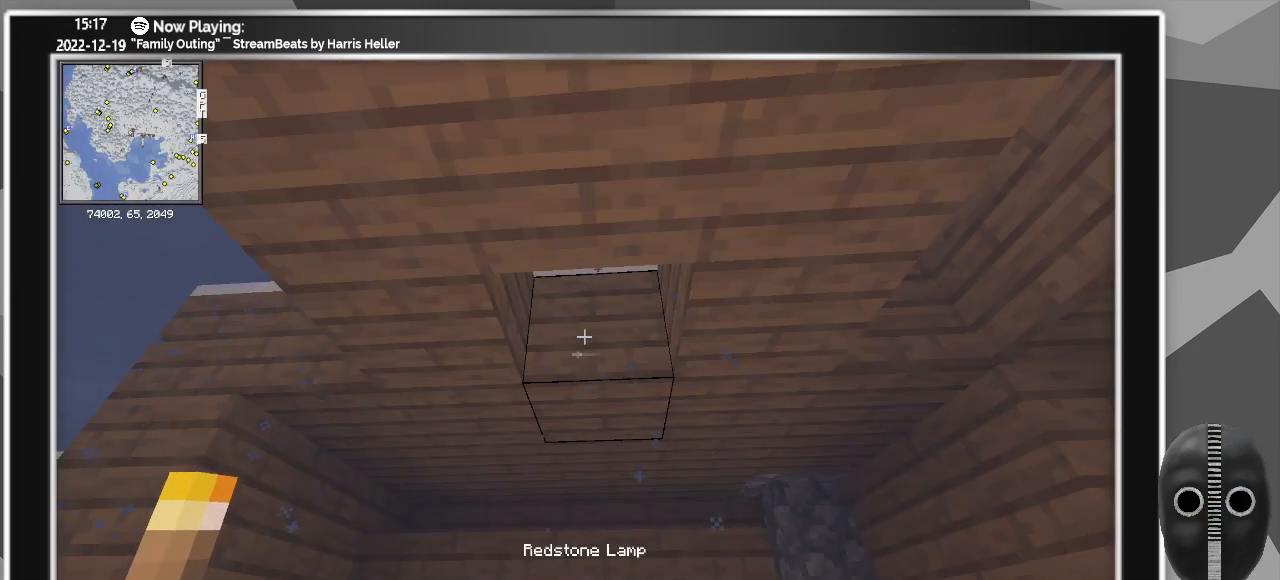
{"keys": ["s"], "mouse": [], "events": [[117, "mouse_right", "down"], [200, "mouse_right", "up"], [483, "s", "down"]]}
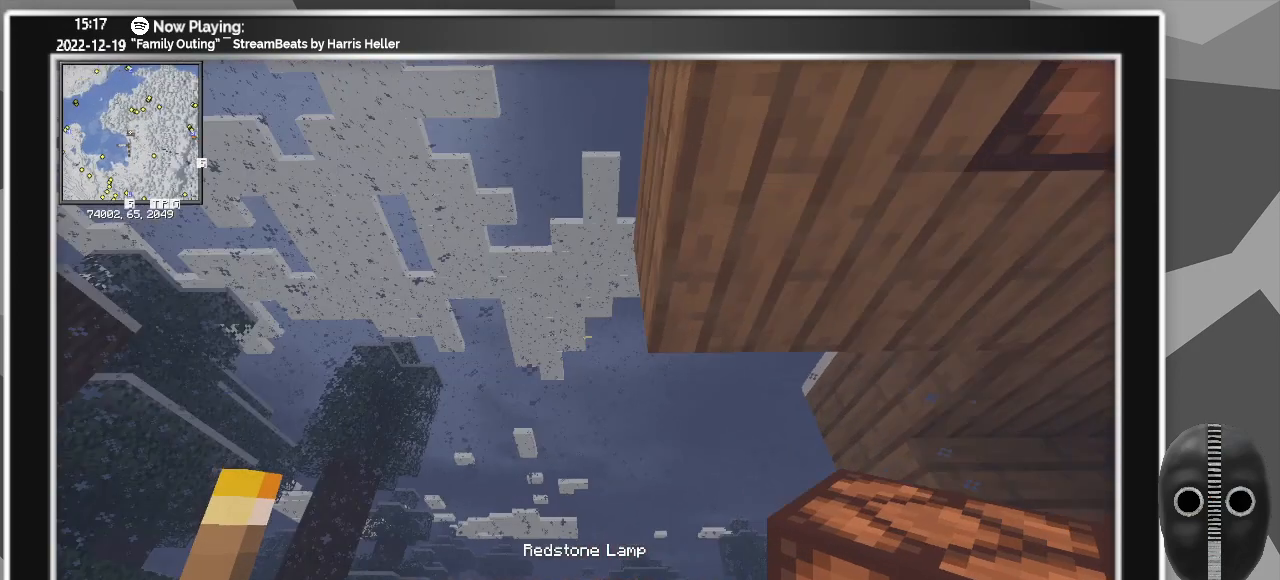
{"keys": ["w"], "mouse": [], "events": [[133, "s", "up"], [450, "w", "down"]]}
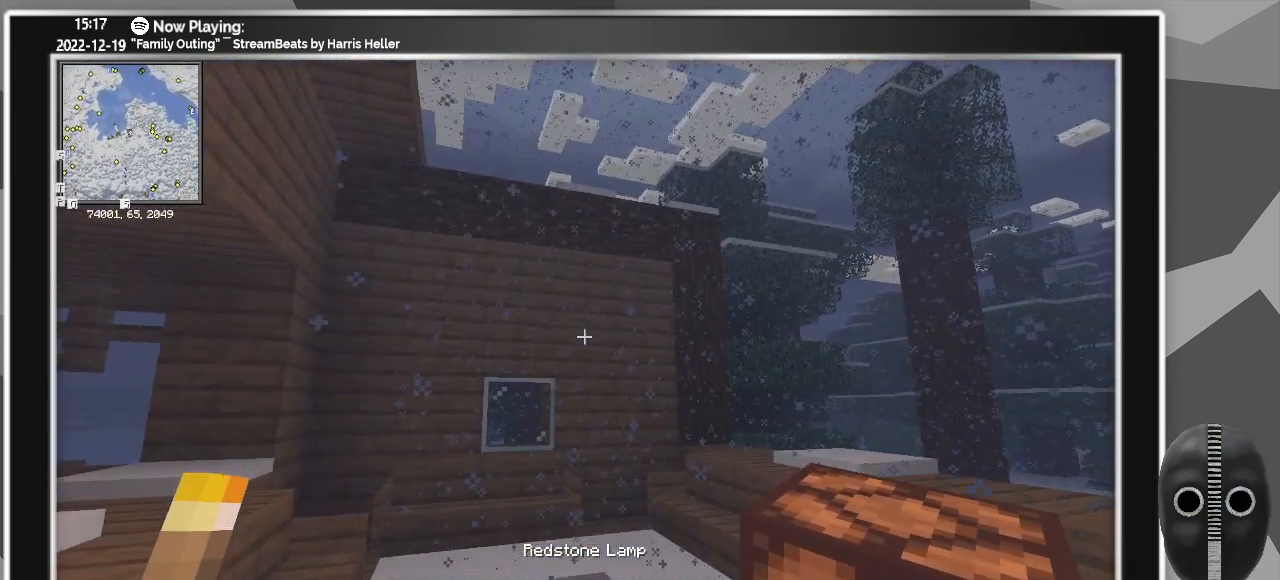
{"keys": ["a", "w"], "mouse": [], "events": [[433, "a", "down"]]}